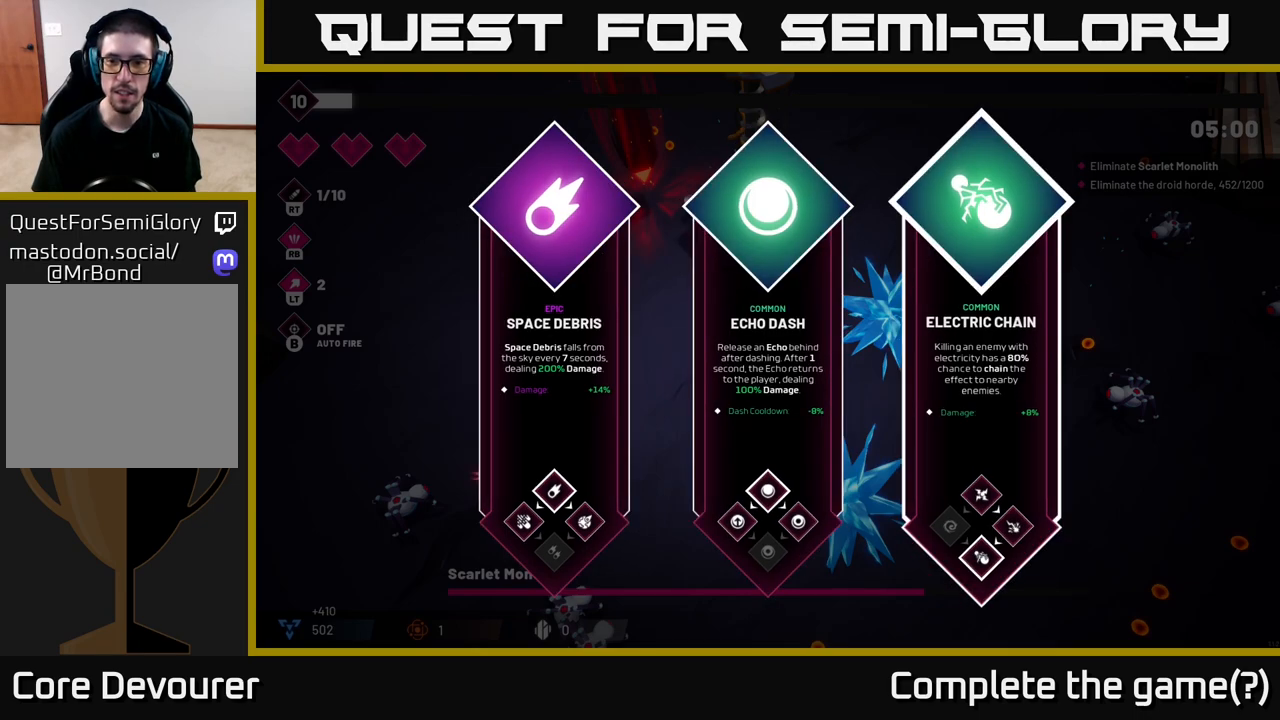
Gameplay with a controller (Xbox layout); each line is a JSON object with the inputs held at the frame after it. "events" lists button and stick changes between this image and that frame as [ms after this image, input, new state], when the widget could be followed in between.
{"buttons": [], "left_stick": "center", "right_stick": "center", "events": []}
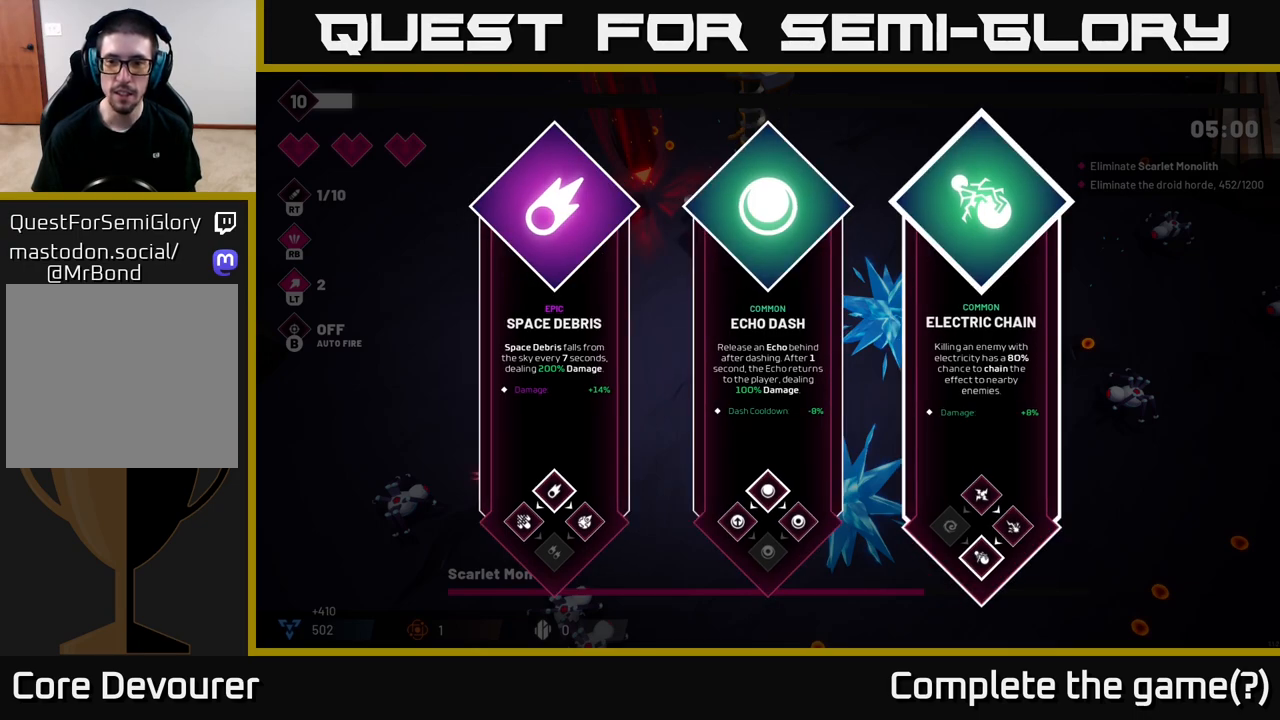
{"buttons": [], "left_stick": "center", "right_stick": "center", "events": []}
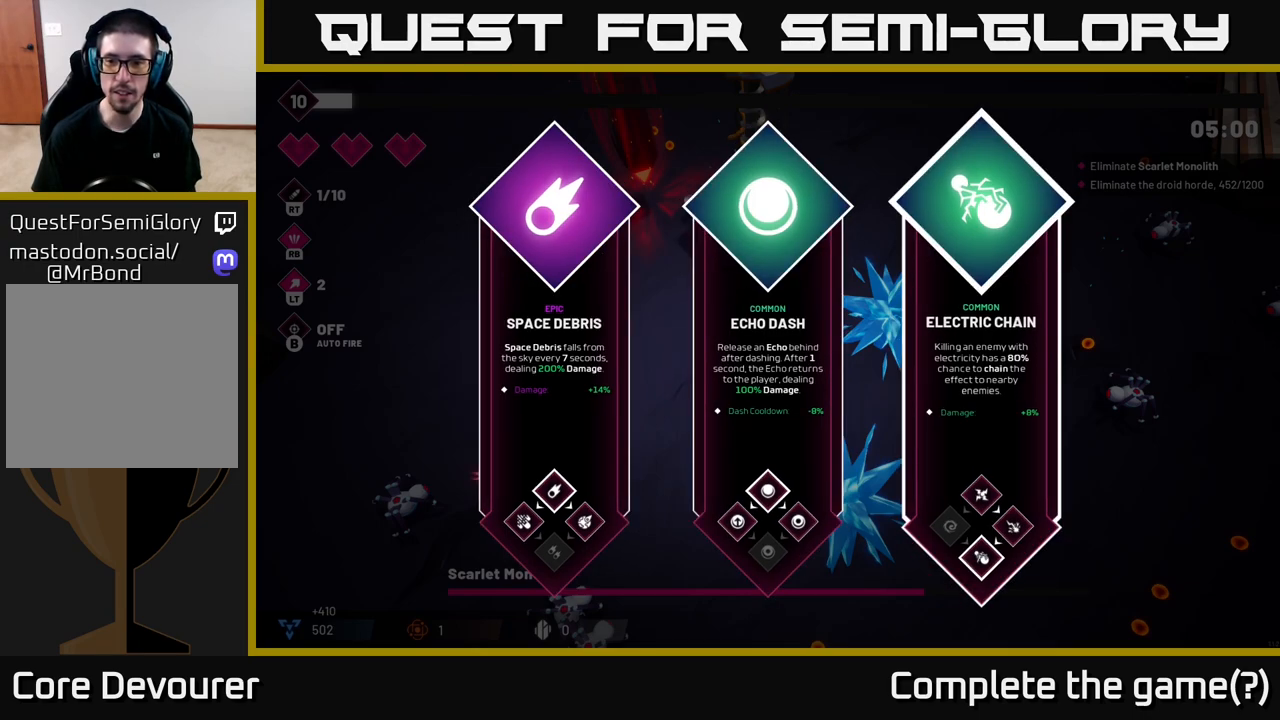
{"buttons": [], "left_stick": "center", "right_stick": "center", "events": []}
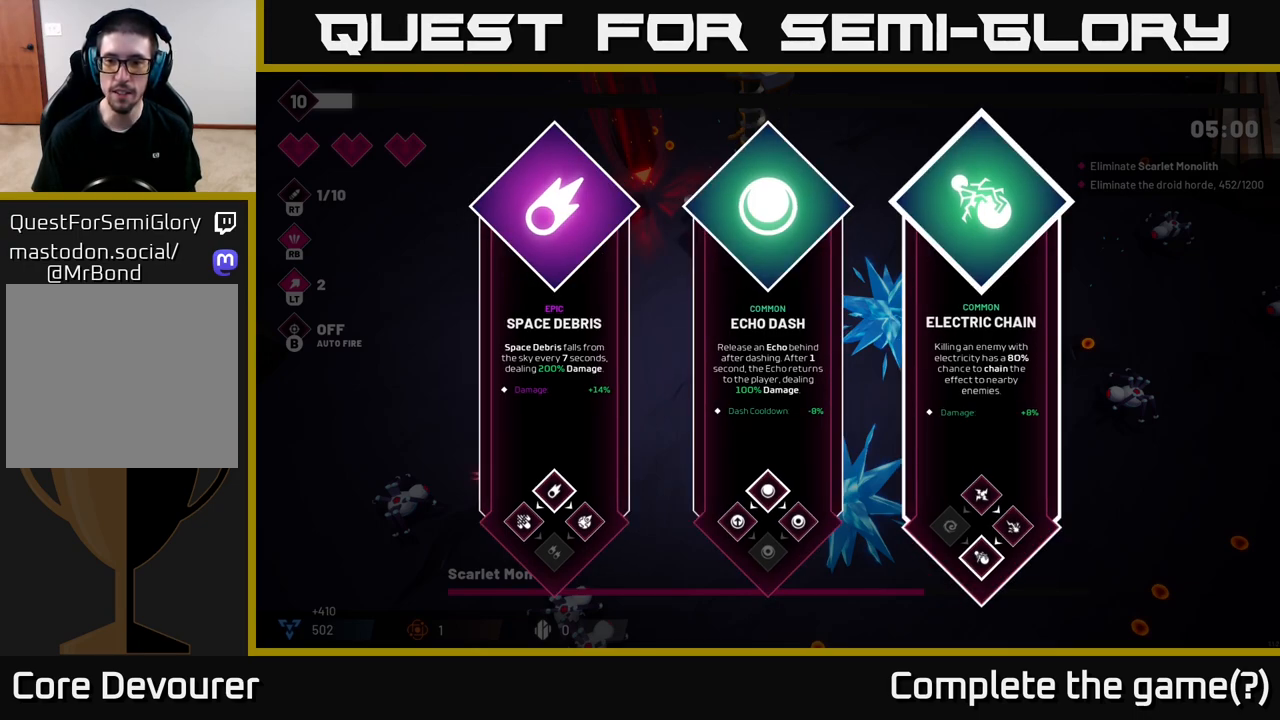
{"buttons": [], "left_stick": "center", "right_stick": "center", "events": []}
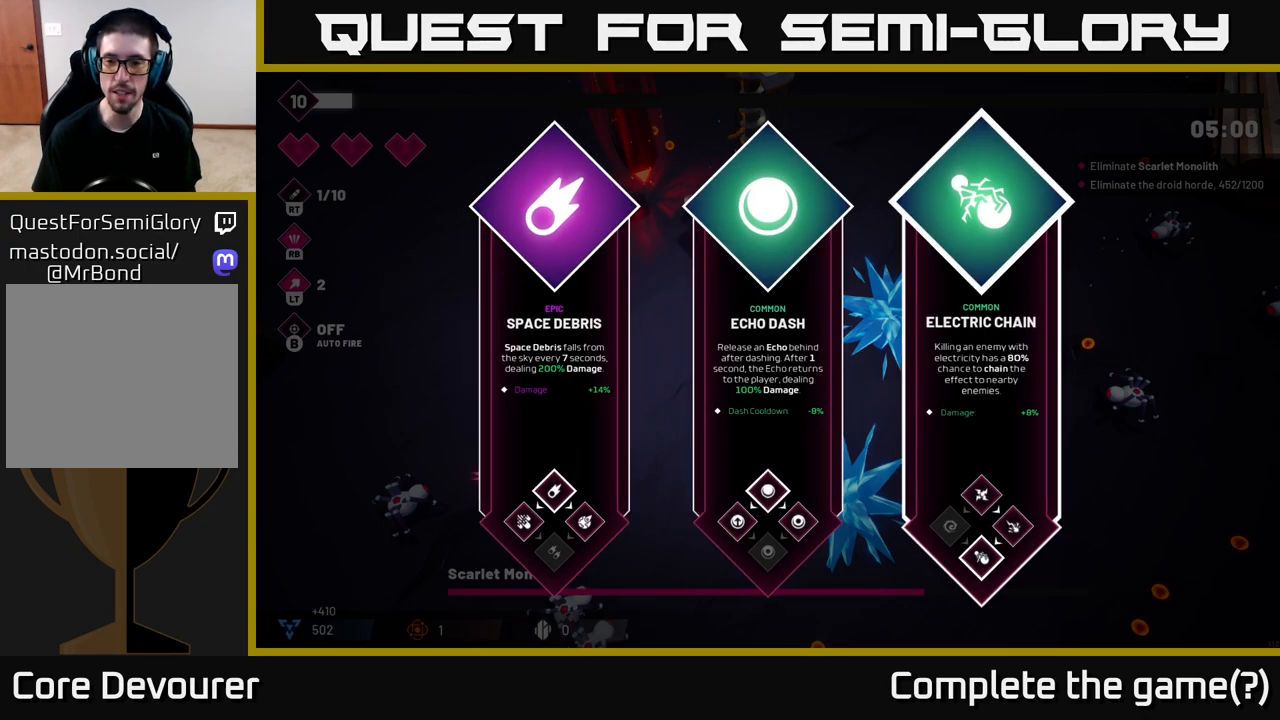
{"buttons": [], "left_stick": "center", "right_stick": "center", "events": []}
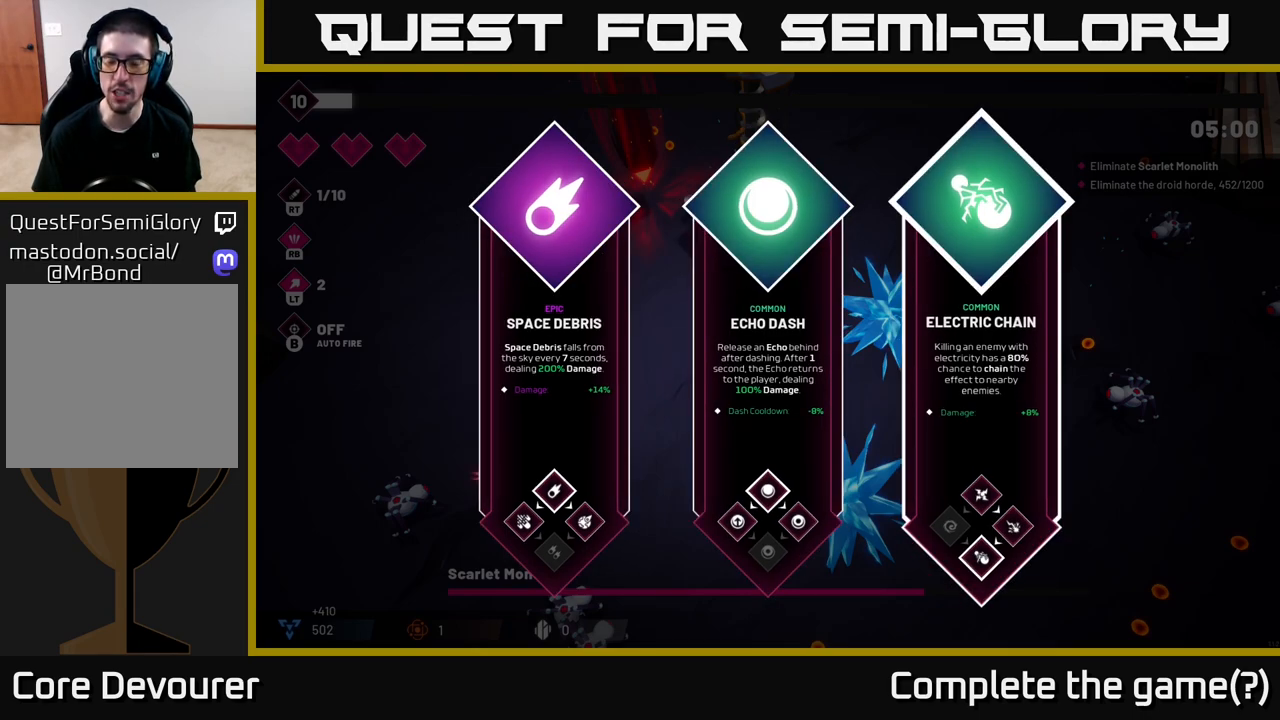
{"buttons": [], "left_stick": "center", "right_stick": "center", "events": []}
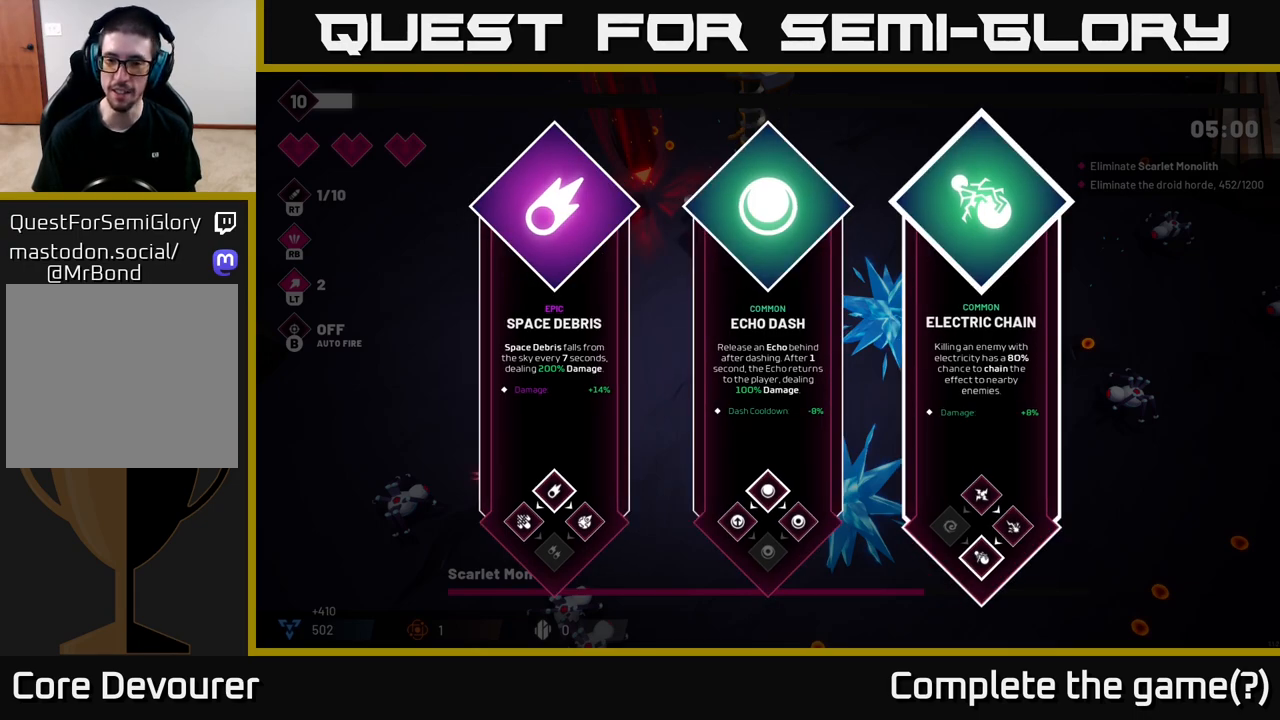
{"buttons": [], "left_stick": "center", "right_stick": "center", "events": [[33, "left_stick", "left"], [233, "left_stick", "center"], [283, "left_stick", "right"], [483, "left_stick", "center"]]}
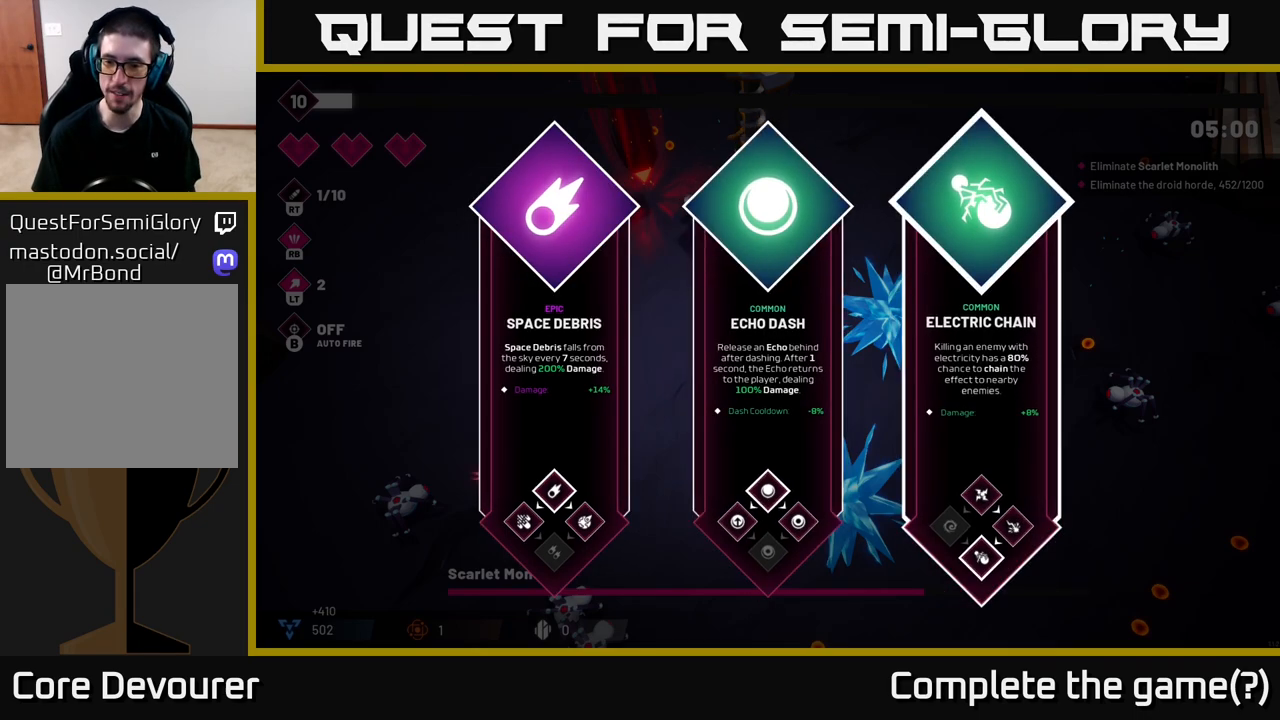
{"buttons": [], "left_stick": "left", "right_stick": "center", "events": [[483, "left_stick", "left"]]}
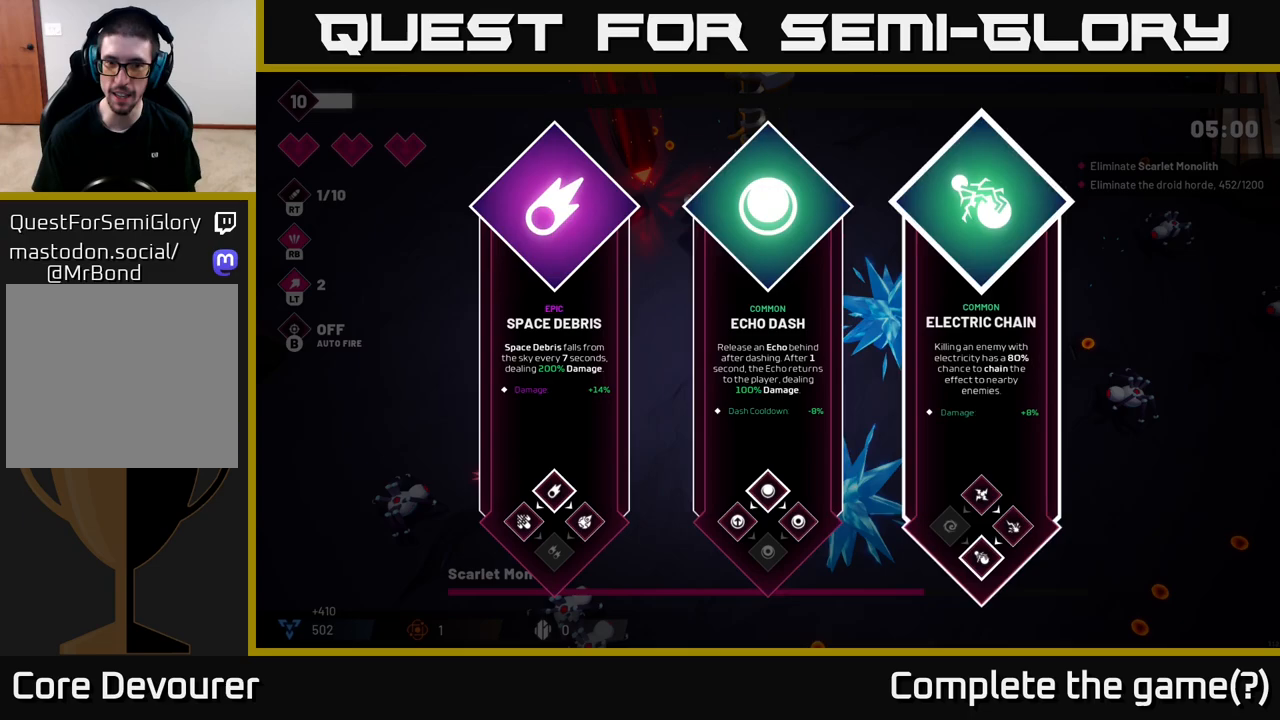
{"buttons": [], "left_stick": "center", "right_stick": "center", "events": [[117, "left_stick", "center"], [317, "left_stick", "left"], [483, "left_stick", "center"]]}
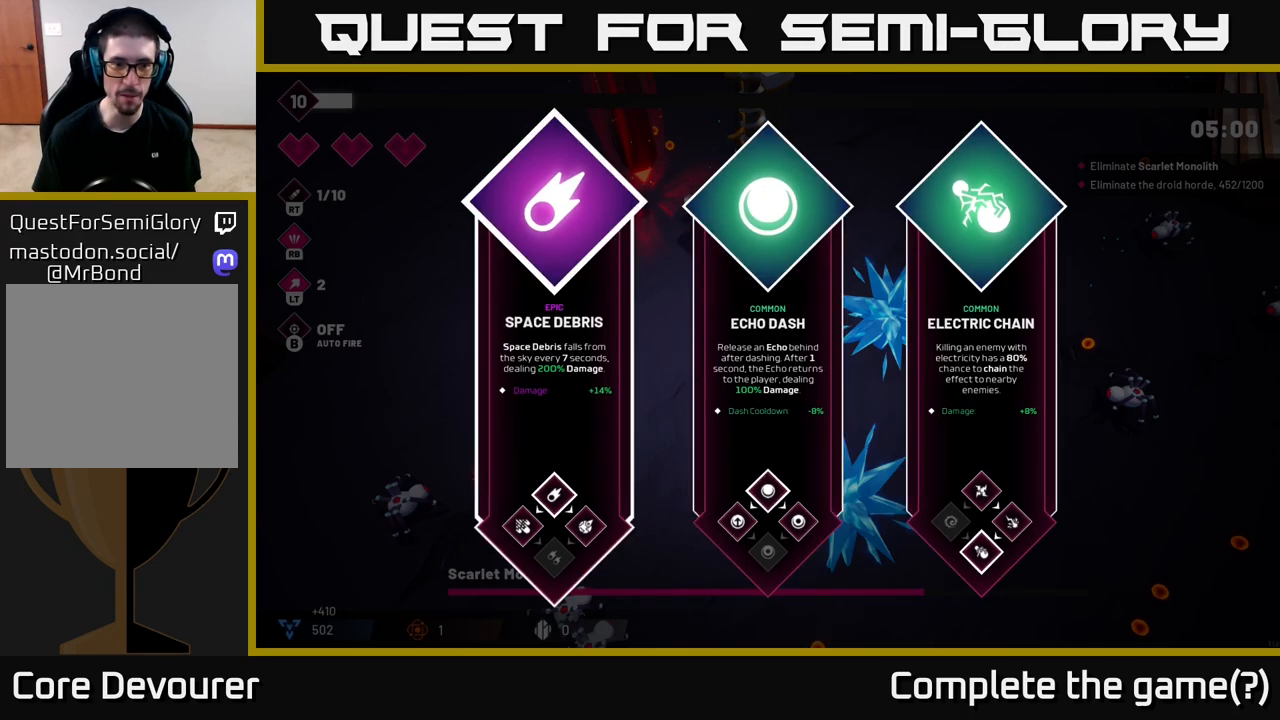
{"buttons": [], "left_stick": "left", "right_stick": "up-left", "events": [[167, "A", "down"], [233, "A", "up"], [433, "right_stick", "up-left"], [450, "left_stick", "left"]]}
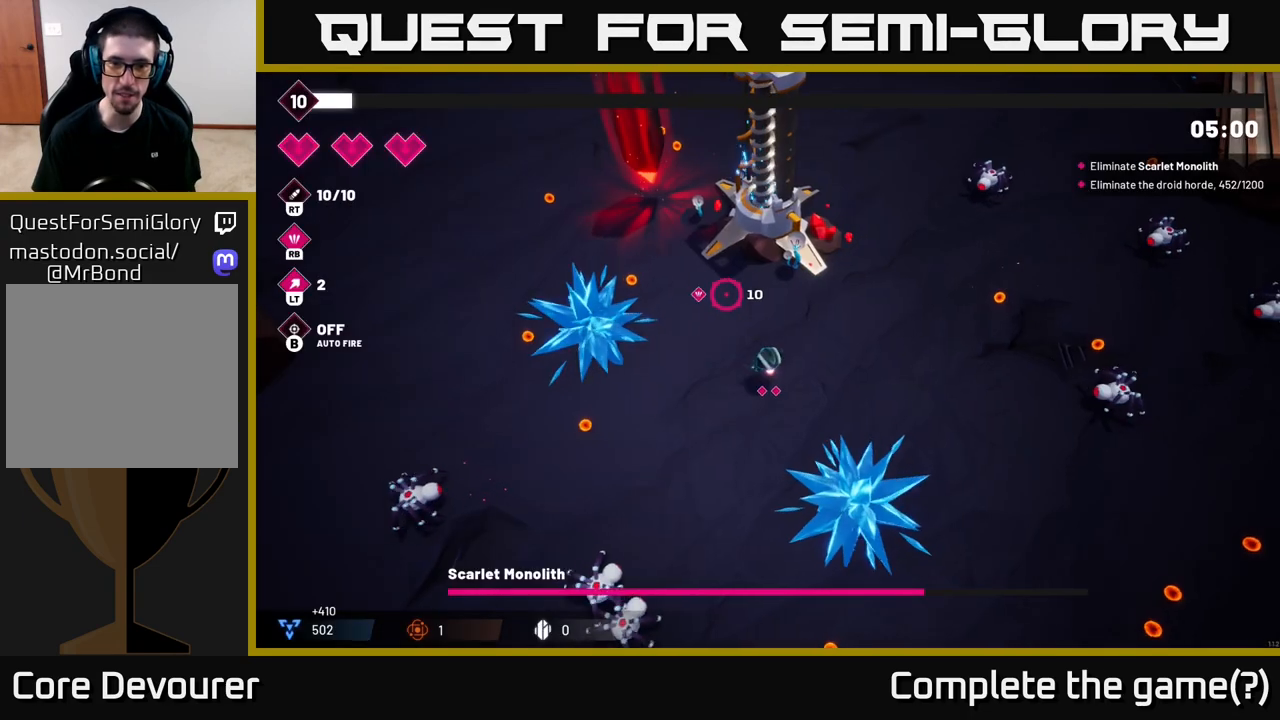
{"buttons": [], "left_stick": "left", "right_stick": "up", "events": [[317, "right_stick", "up"]]}
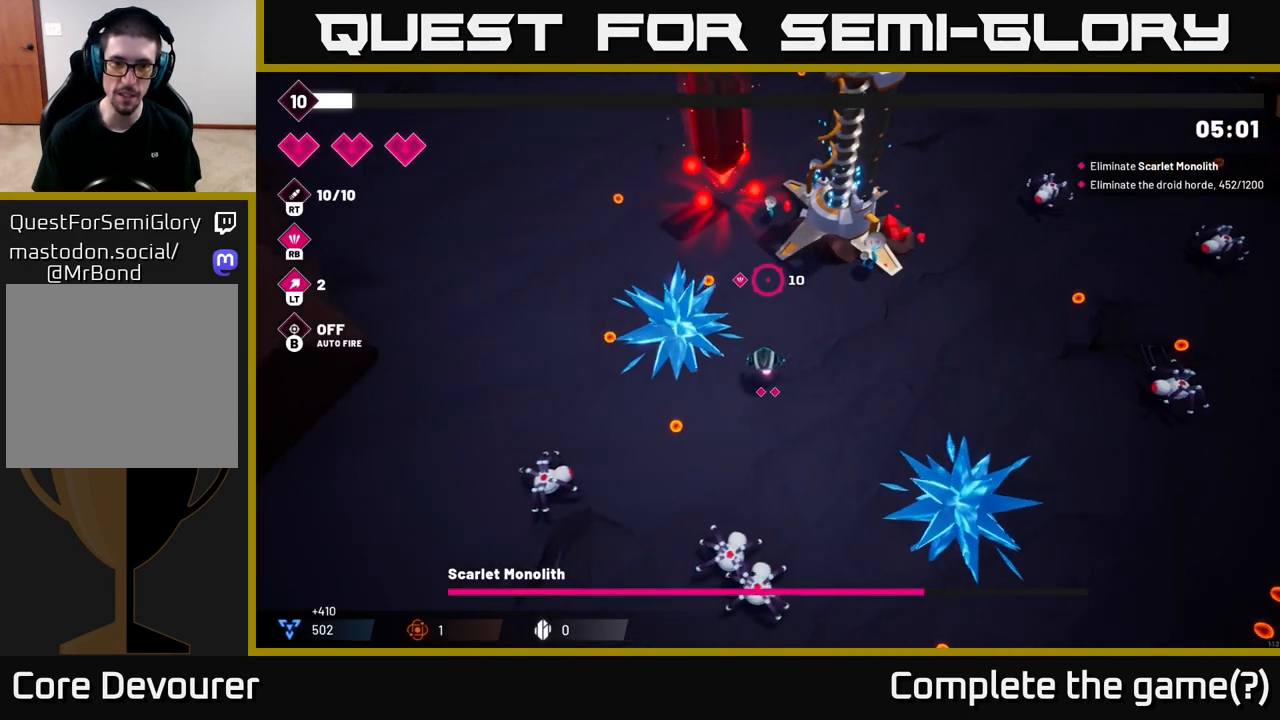
{"buttons": ["R2"], "left_stick": "up-left", "right_stick": "up", "events": [[50, "left_stick", "up-left"], [283, "R2", "down"]]}
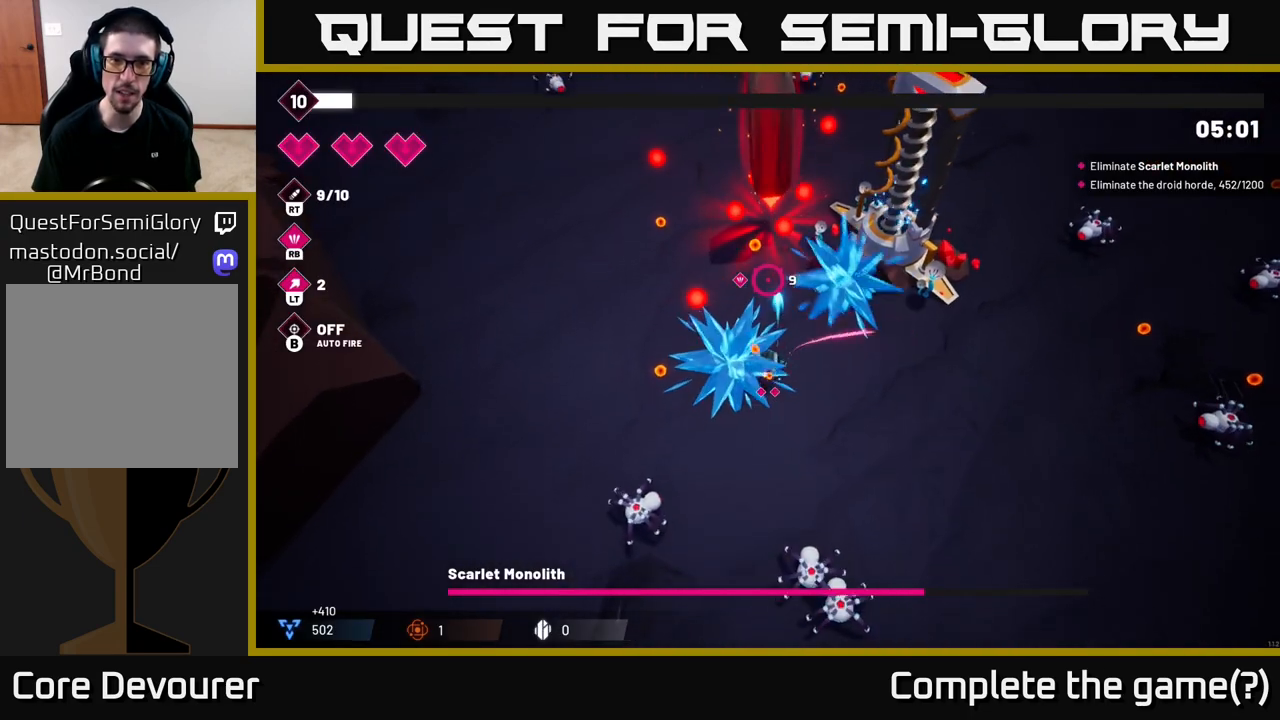
{"buttons": ["R2"], "left_stick": "up-left", "right_stick": "up", "events": [[267, "left_stick", "down-left"], [433, "left_stick", "center"], [500, "left_stick", "up-left"]]}
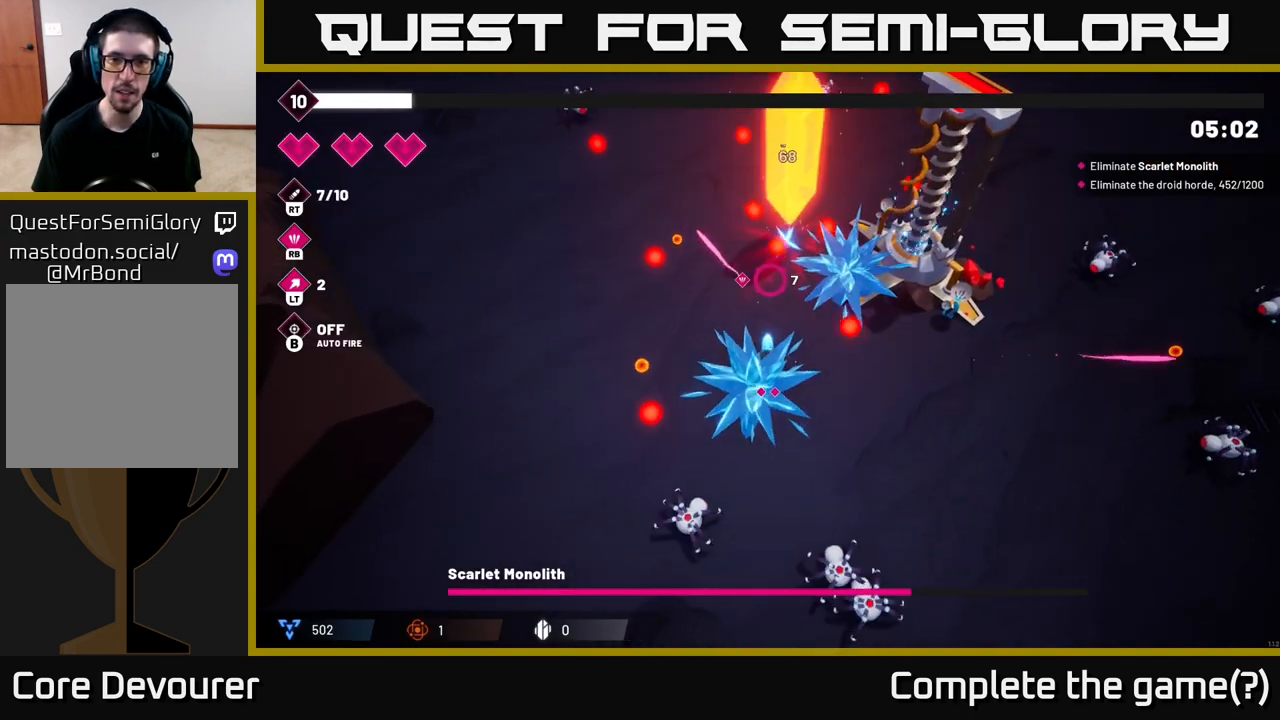
{"buttons": ["R2"], "left_stick": "down-right", "right_stick": "up", "events": [[300, "left_stick", "down"], [417, "left_stick", "down-right"]]}
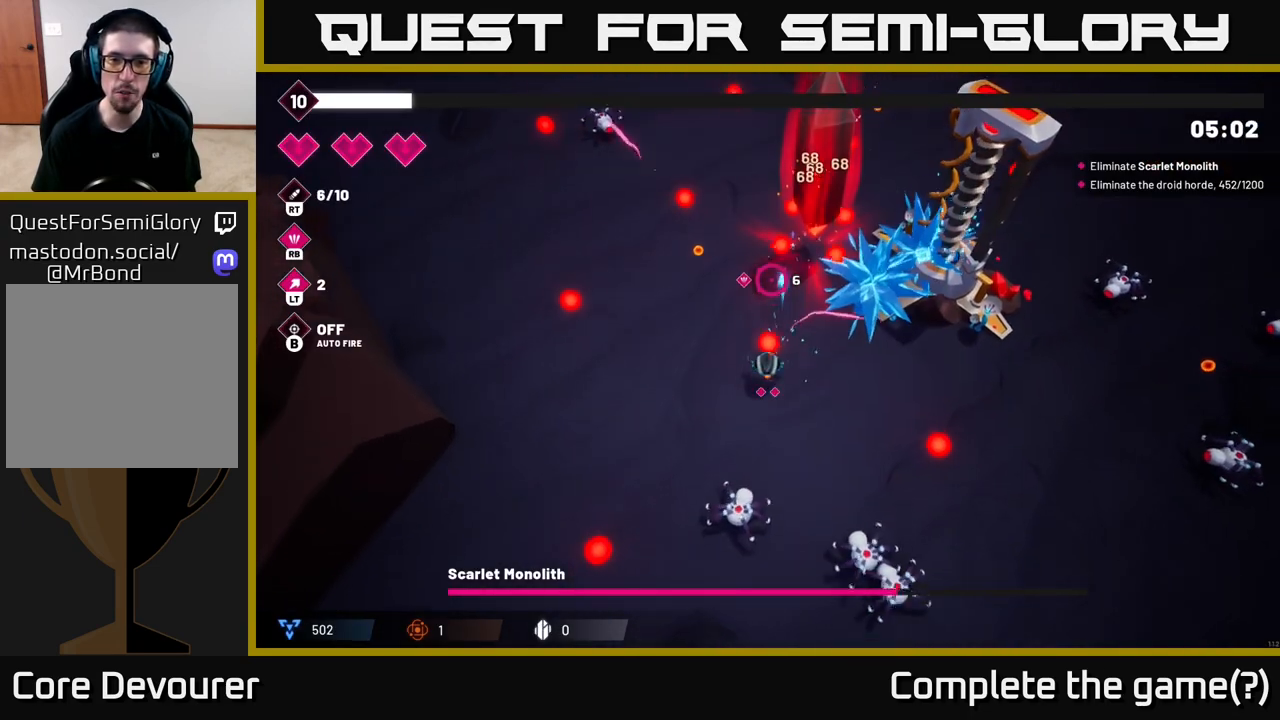
{"buttons": ["R2"], "left_stick": "up", "right_stick": "up", "events": [[333, "left_stick", "up"]]}
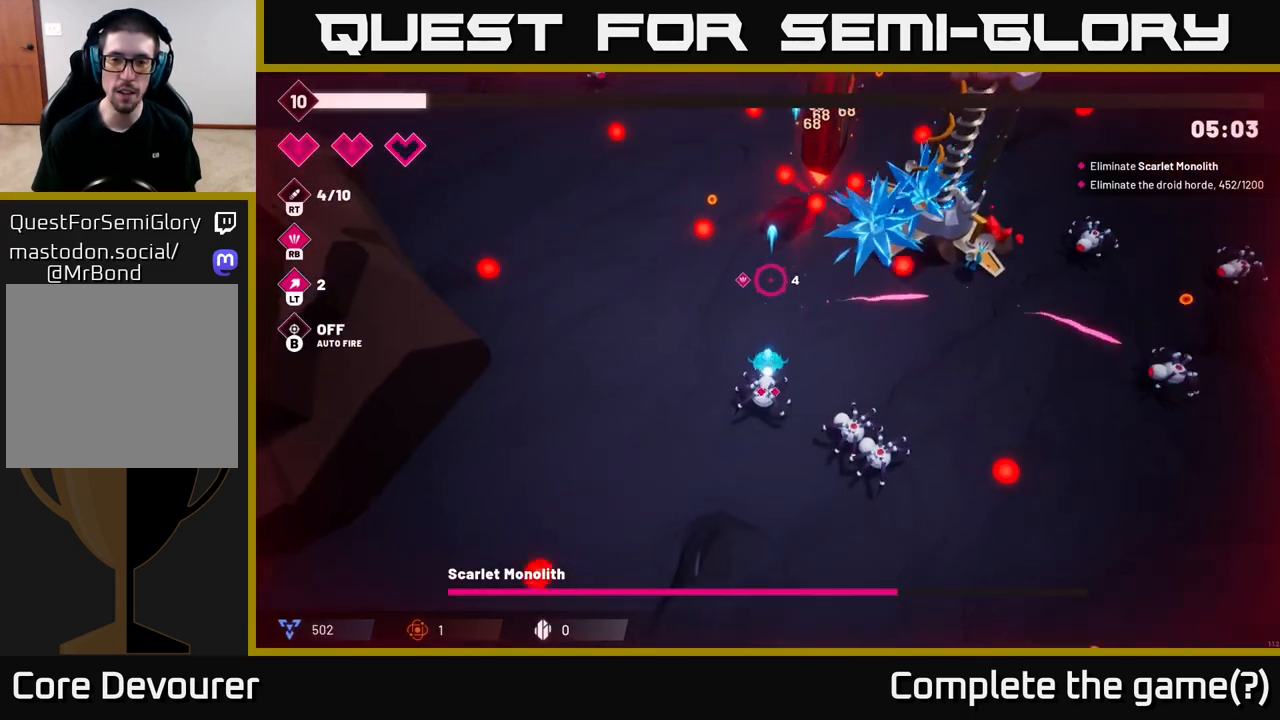
{"buttons": ["R2"], "left_stick": "left", "right_stick": "up-right", "events": [[100, "R2", "up"], [200, "left_stick", "up-left"], [383, "R2", "down"], [400, "right_stick", "up-right"], [417, "left_stick", "left"]]}
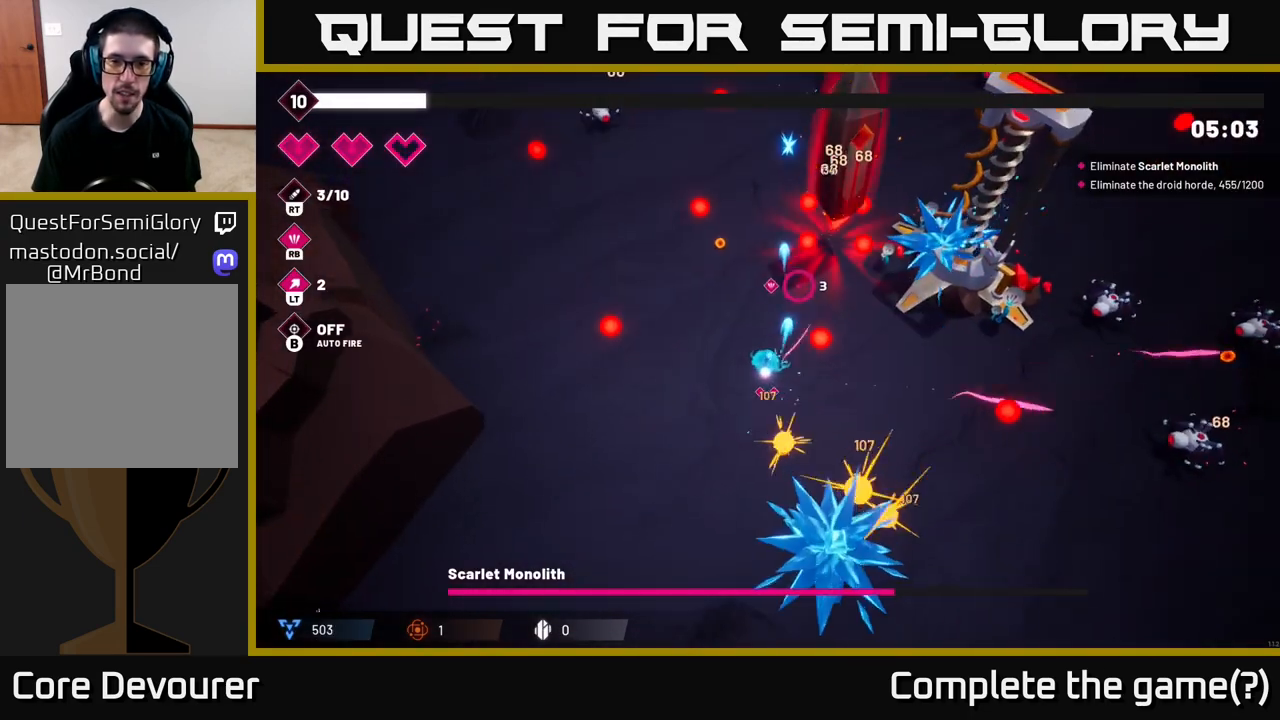
{"buttons": ["R2"], "left_stick": "down-right", "right_stick": "up-right", "events": [[67, "left_stick", "up-left"], [383, "left_stick", "down-right"]]}
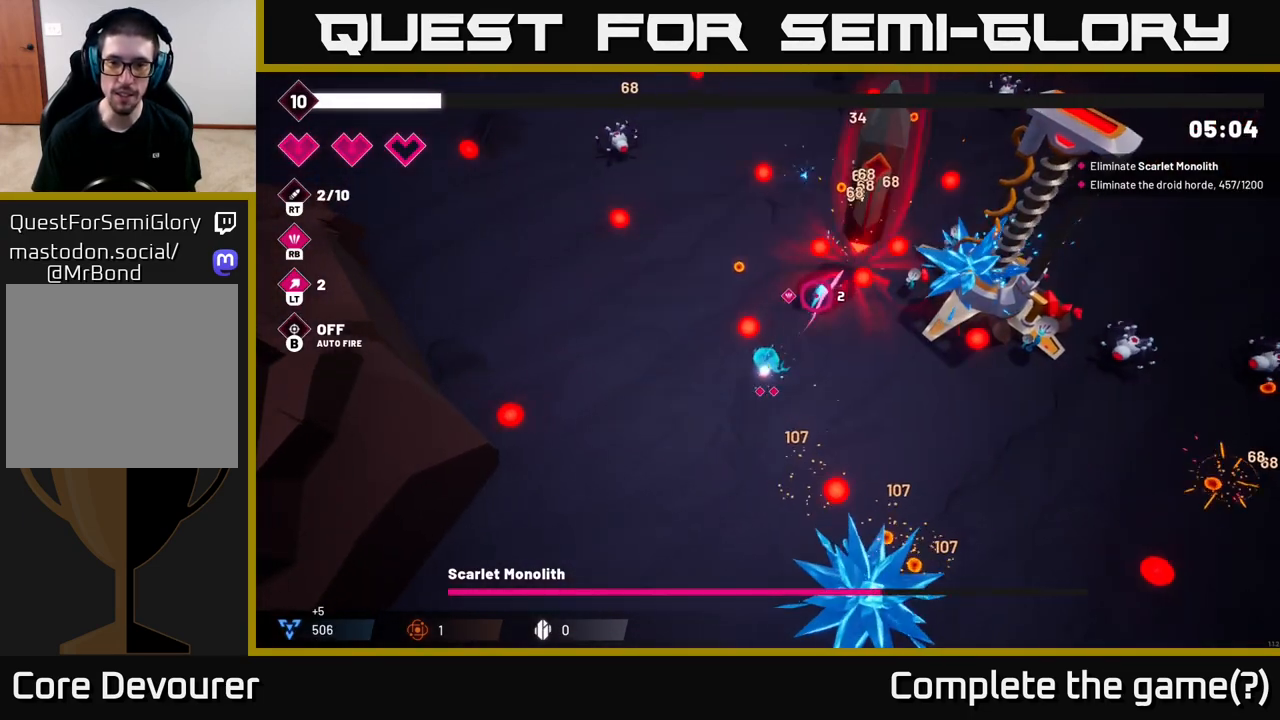
{"buttons": ["R2"], "left_stick": "up-right", "right_stick": "up-right", "events": [[50, "left_stick", "center"], [100, "left_stick", "left"], [250, "left_stick", "up-left"], [383, "left_stick", "up-right"]]}
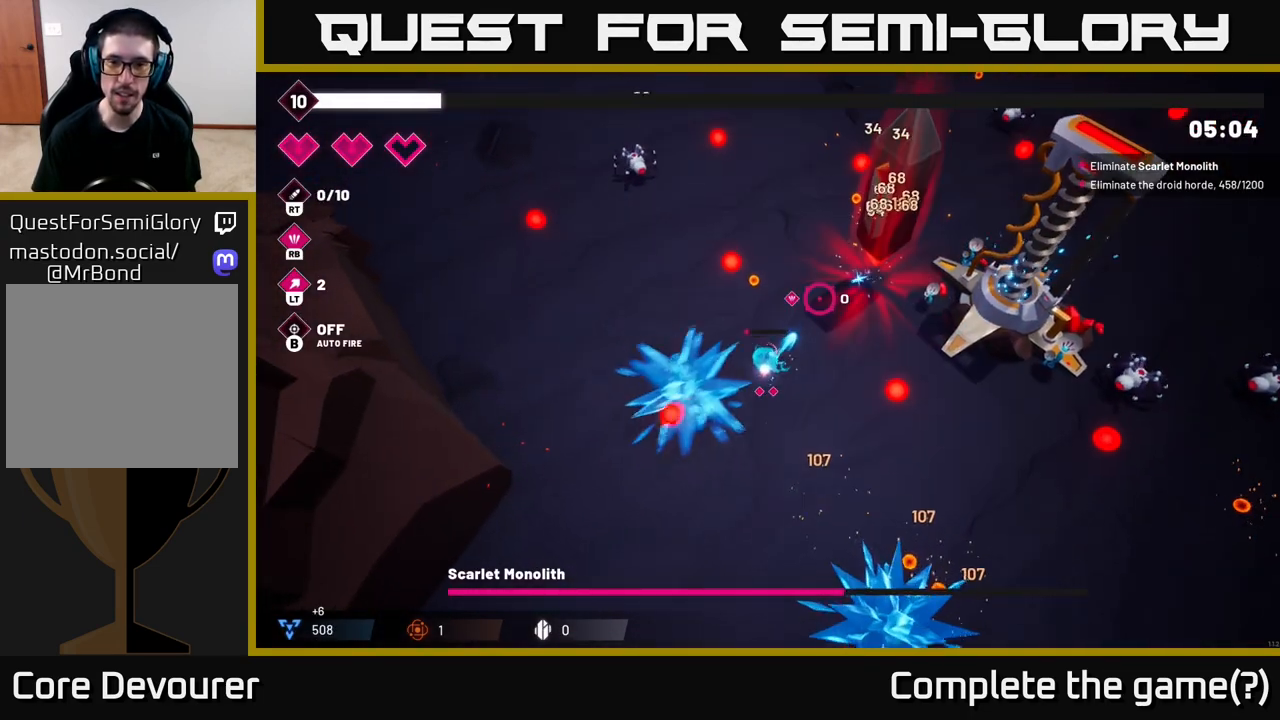
{"buttons": ["R2"], "left_stick": "center", "right_stick": "up-right", "events": [[17, "left_stick", "center"]]}
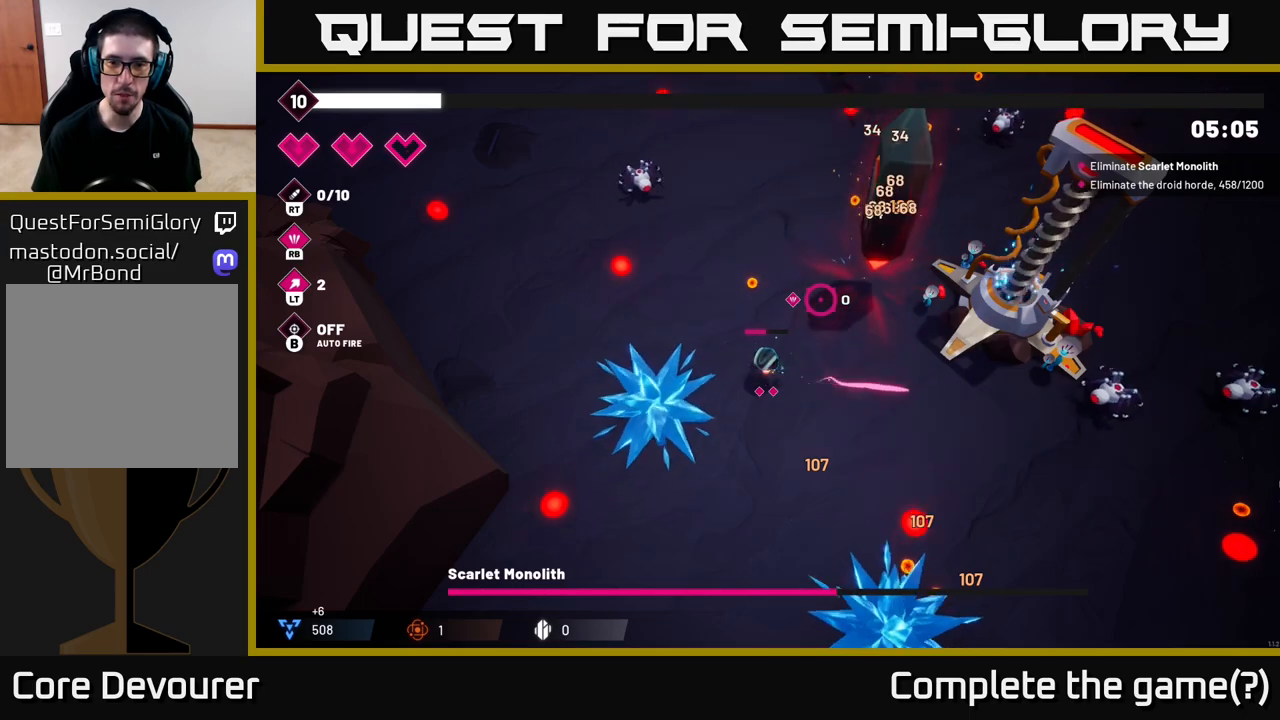
{"buttons": [], "left_stick": "up", "right_stick": "up-right", "events": [[200, "left_stick", "right"], [267, "left_stick", "up-right"], [367, "R2", "up"], [400, "left_stick", "up"]]}
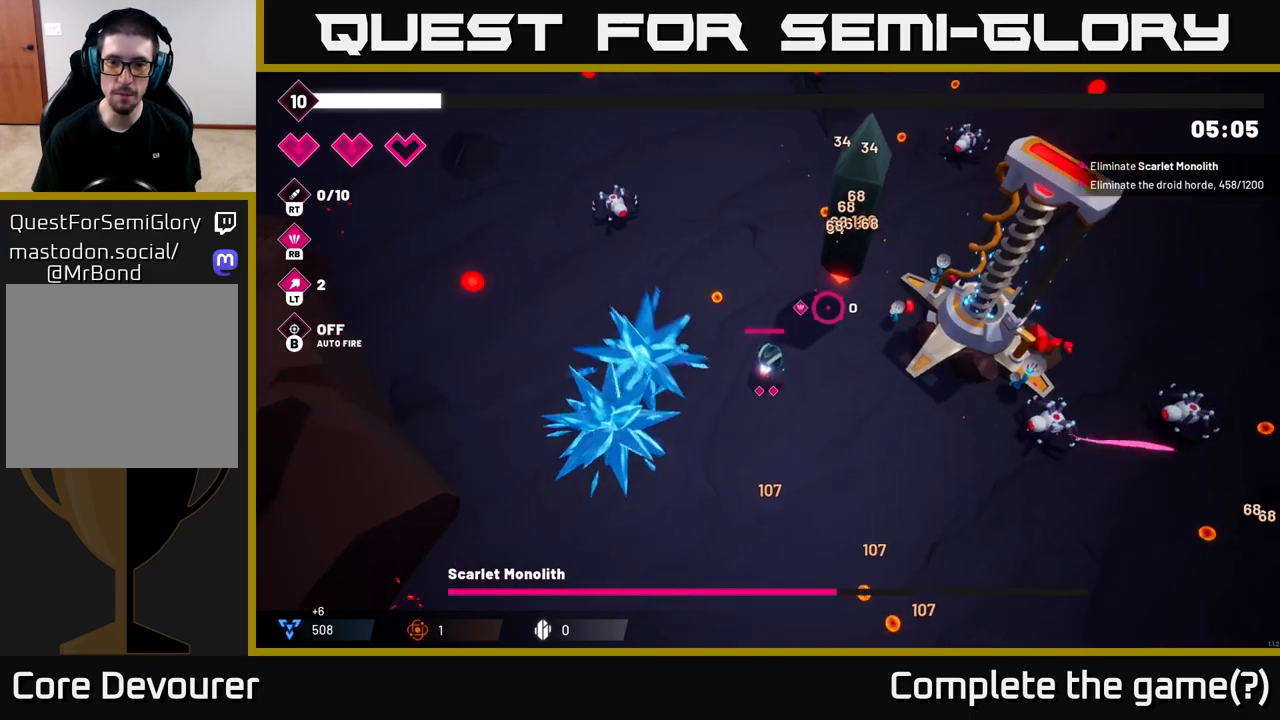
{"buttons": ["R2"], "left_stick": "center", "right_stick": "up-right", "events": [[150, "R2", "down"], [200, "left_stick", "center"], [250, "left_stick", "down-left"], [467, "left_stick", "center"]]}
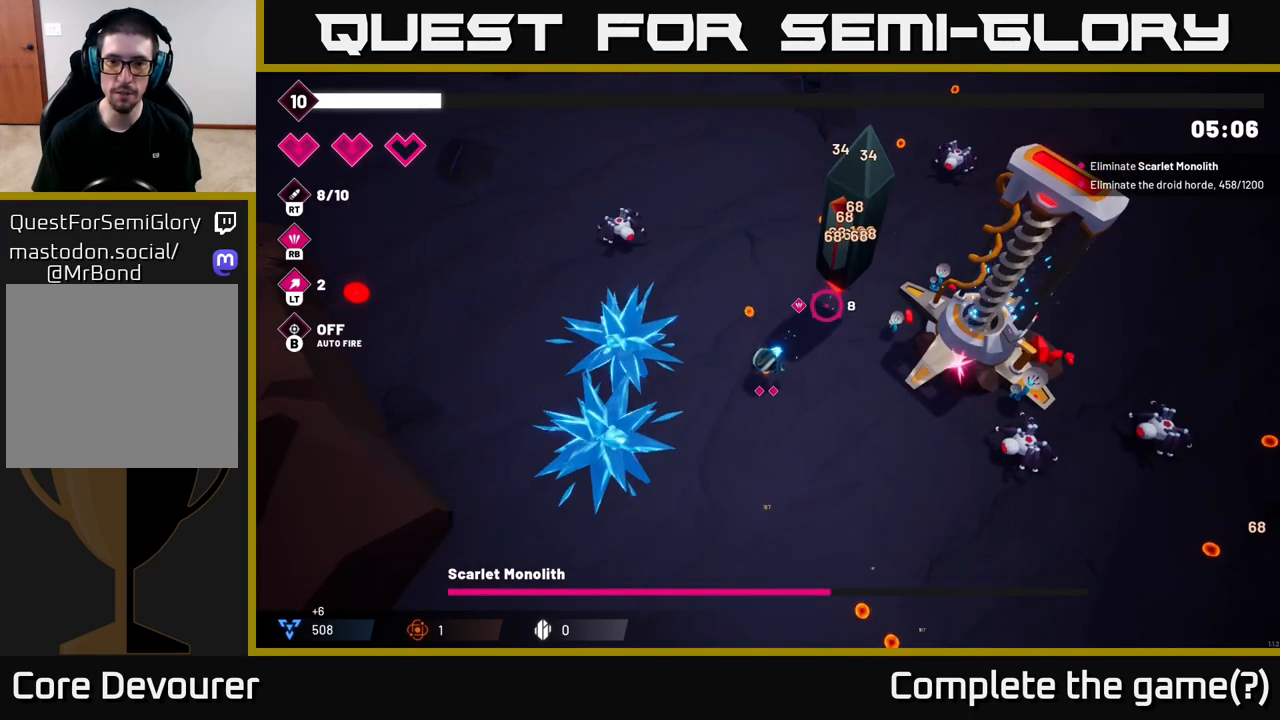
{"buttons": ["R2"], "left_stick": "center", "right_stick": "up-right", "events": [[200, "left_stick", "down"], [333, "left_stick", "center"]]}
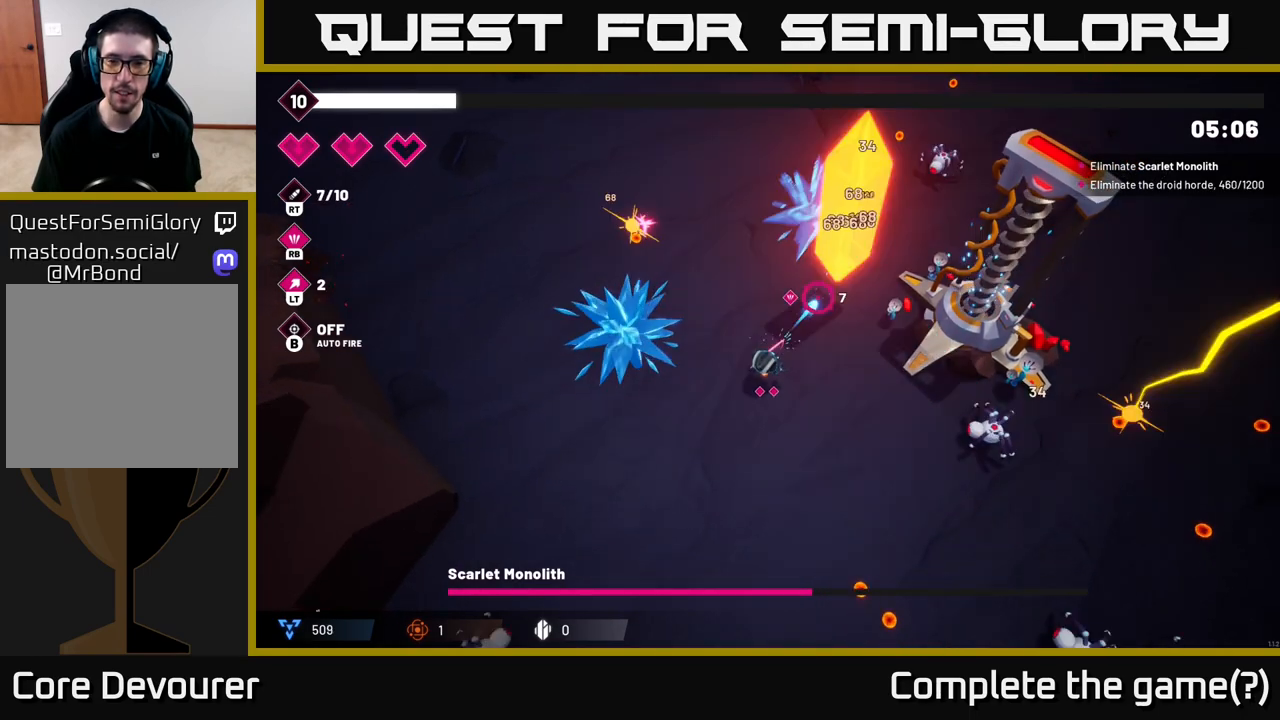
{"buttons": ["R2"], "left_stick": "center", "right_stick": "up-right", "events": []}
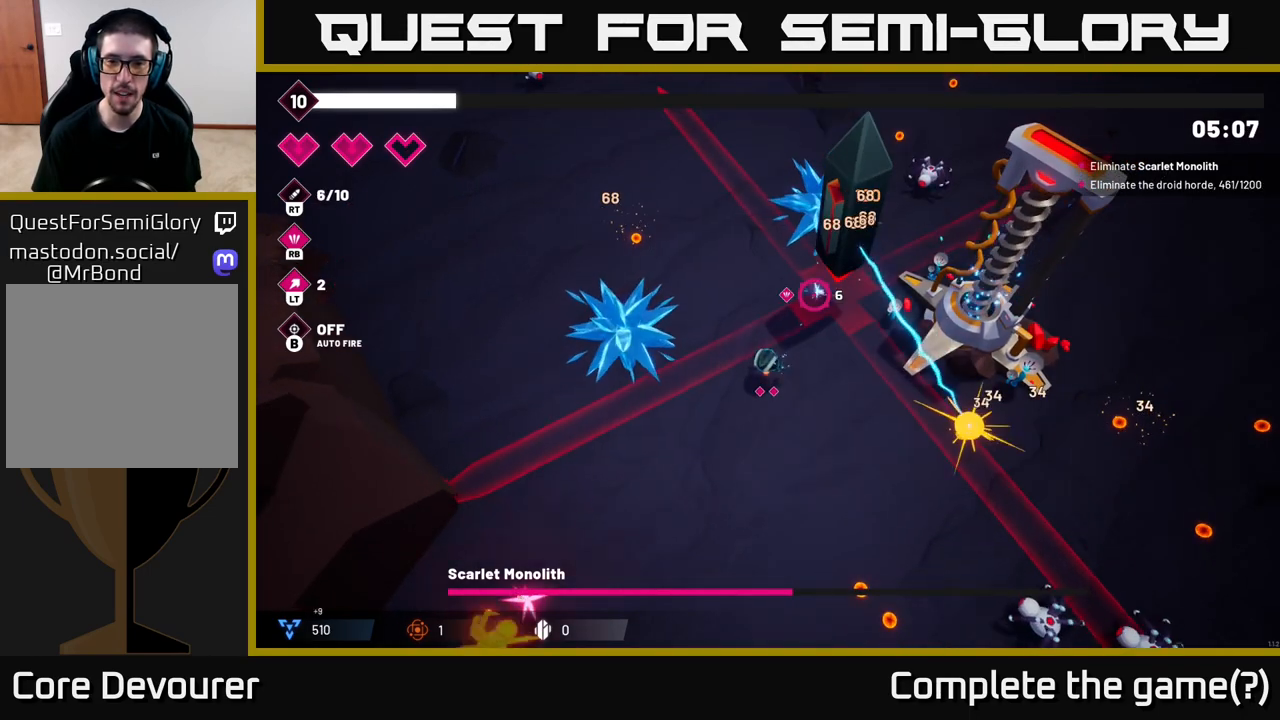
{"buttons": ["R2"], "left_stick": "center", "right_stick": "up-right", "events": []}
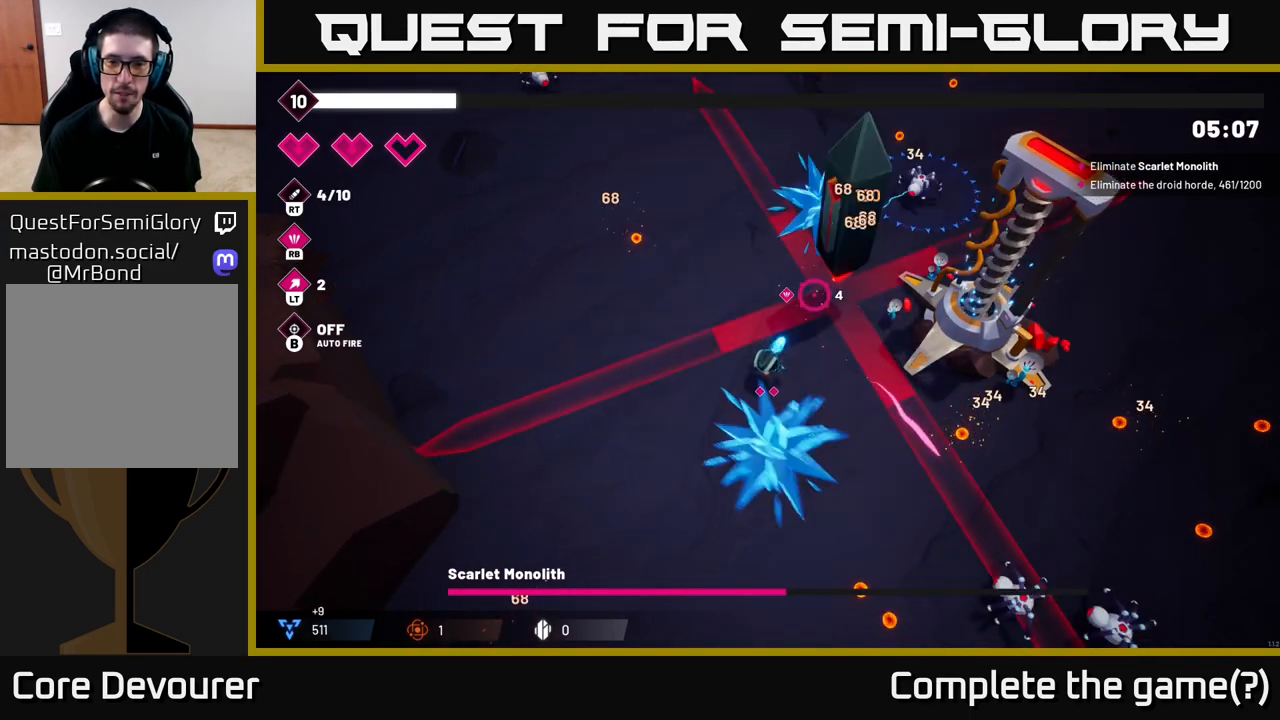
{"buttons": ["R2"], "left_stick": "center", "right_stick": "up-right", "events": []}
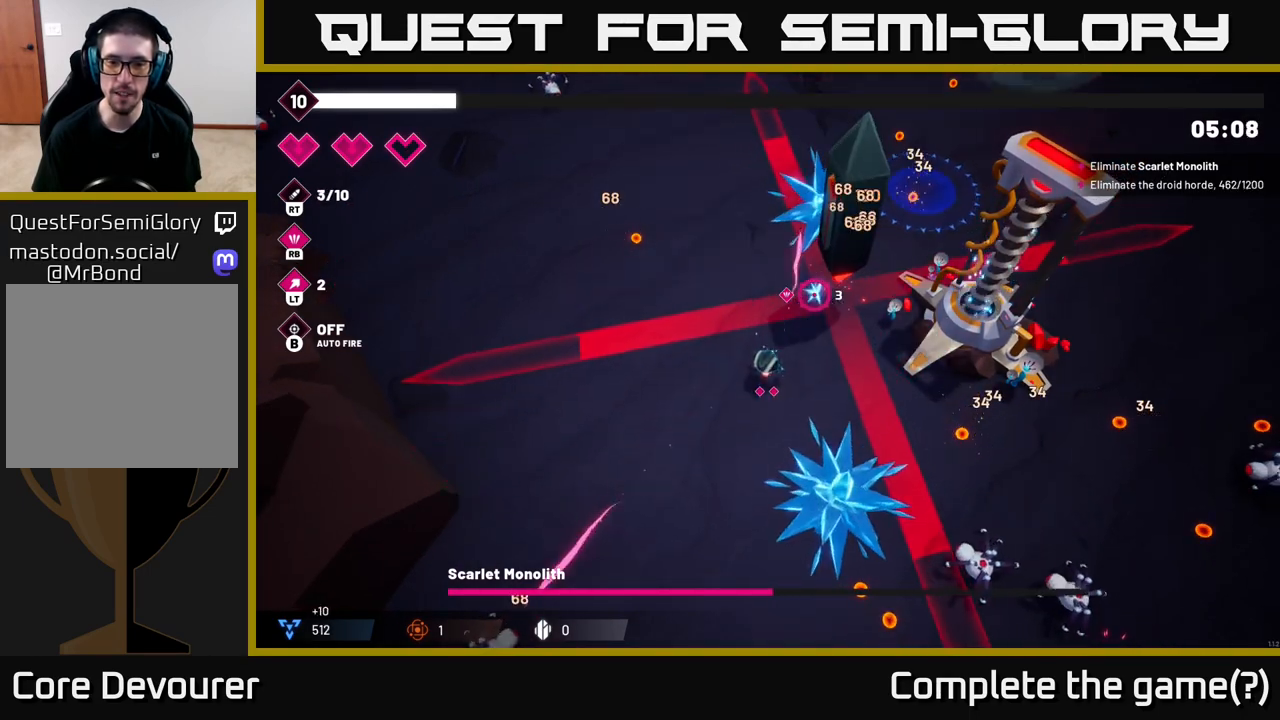
{"buttons": ["R2"], "left_stick": "center", "right_stick": "up-right", "events": [[333, "left_stick", "up-left"], [500, "left_stick", "center"]]}
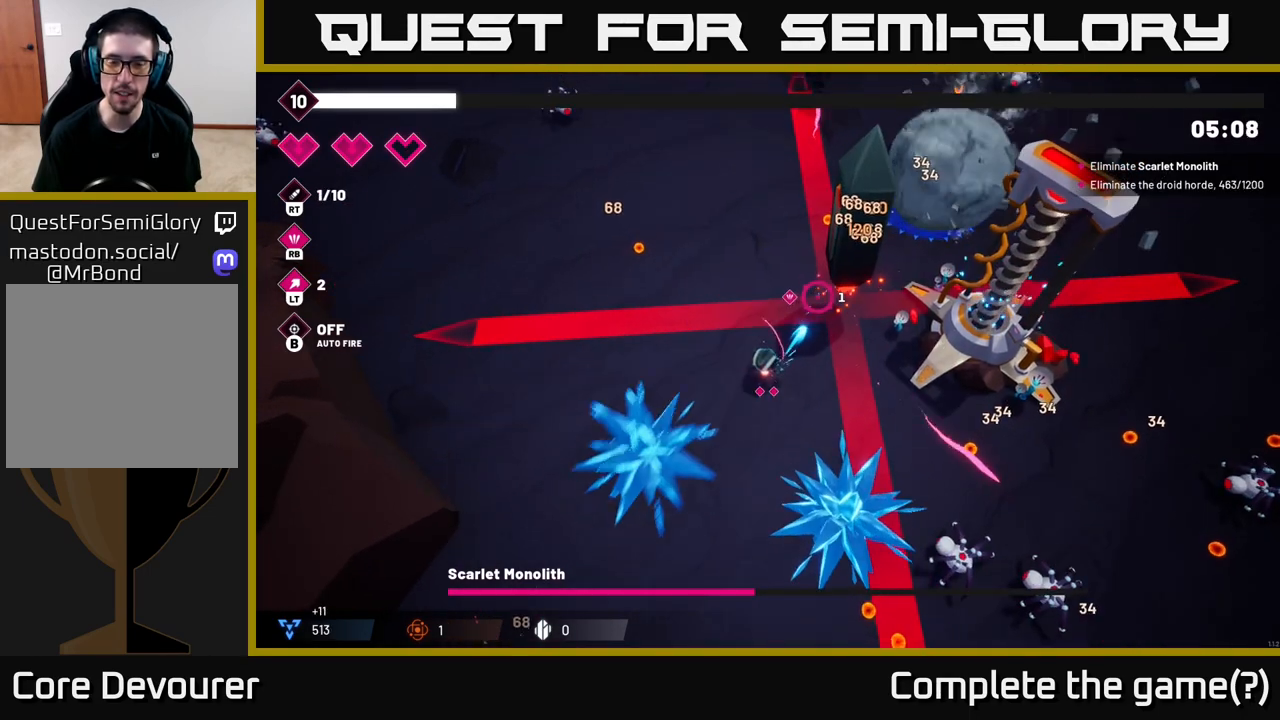
{"buttons": [], "left_stick": "center", "right_stick": "up-right", "events": [[250, "left_stick", "up"], [267, "R2", "up"], [400, "R1", "down"], [400, "left_stick", "up-right"], [450, "R1", "up"], [500, "left_stick", "center"]]}
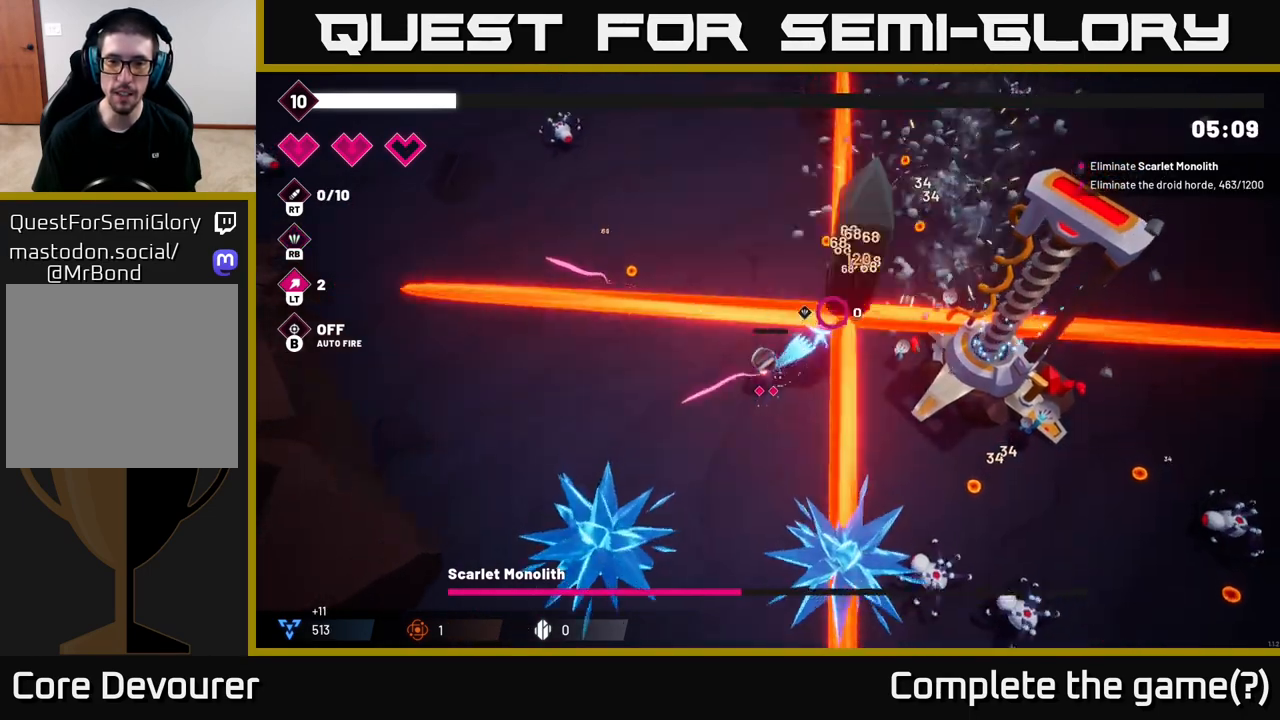
{"buttons": ["R2"], "left_stick": "up-right", "right_stick": "up-right", "events": [[17, "left_stick", "down-left"], [233, "left_stick", "center"], [350, "R2", "down"], [433, "left_stick", "up-right"]]}
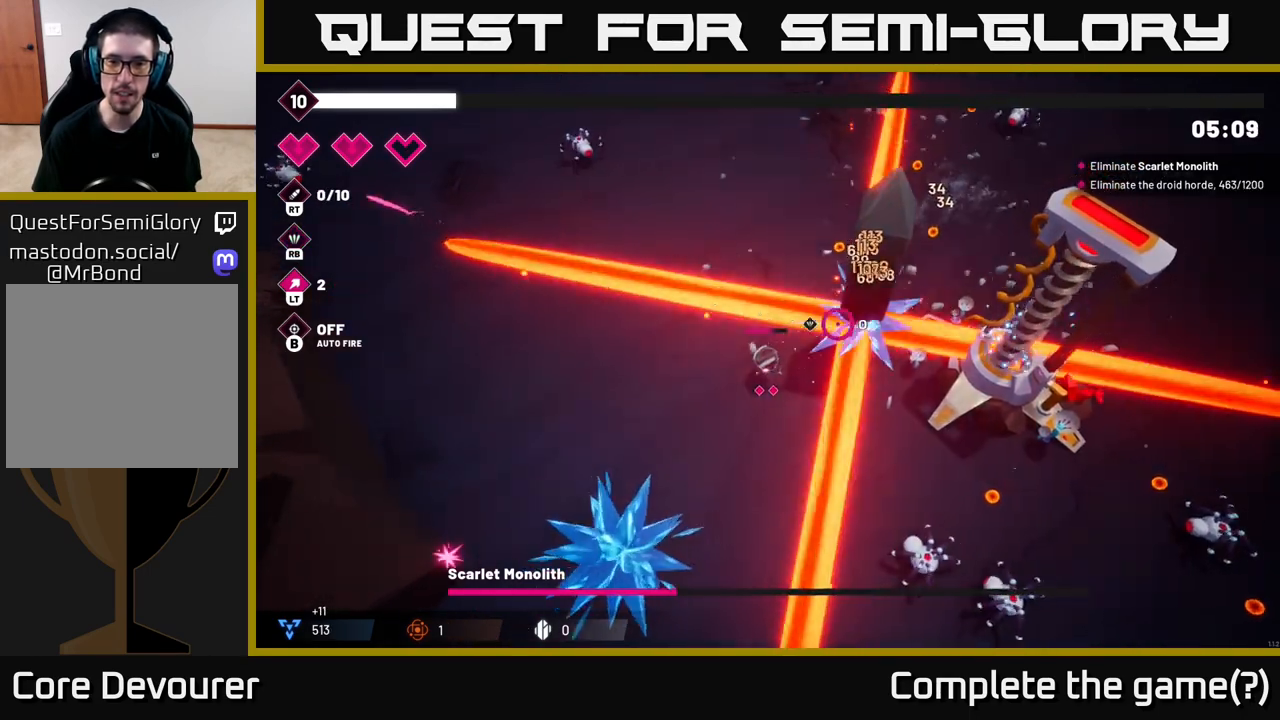
{"buttons": [], "left_stick": "down-left", "right_stick": "right", "events": [[83, "left_stick", "up-left"], [233, "left_stick", "center"], [283, "right_stick", "right"], [317, "left_stick", "down-left"], [500, "R2", "up"]]}
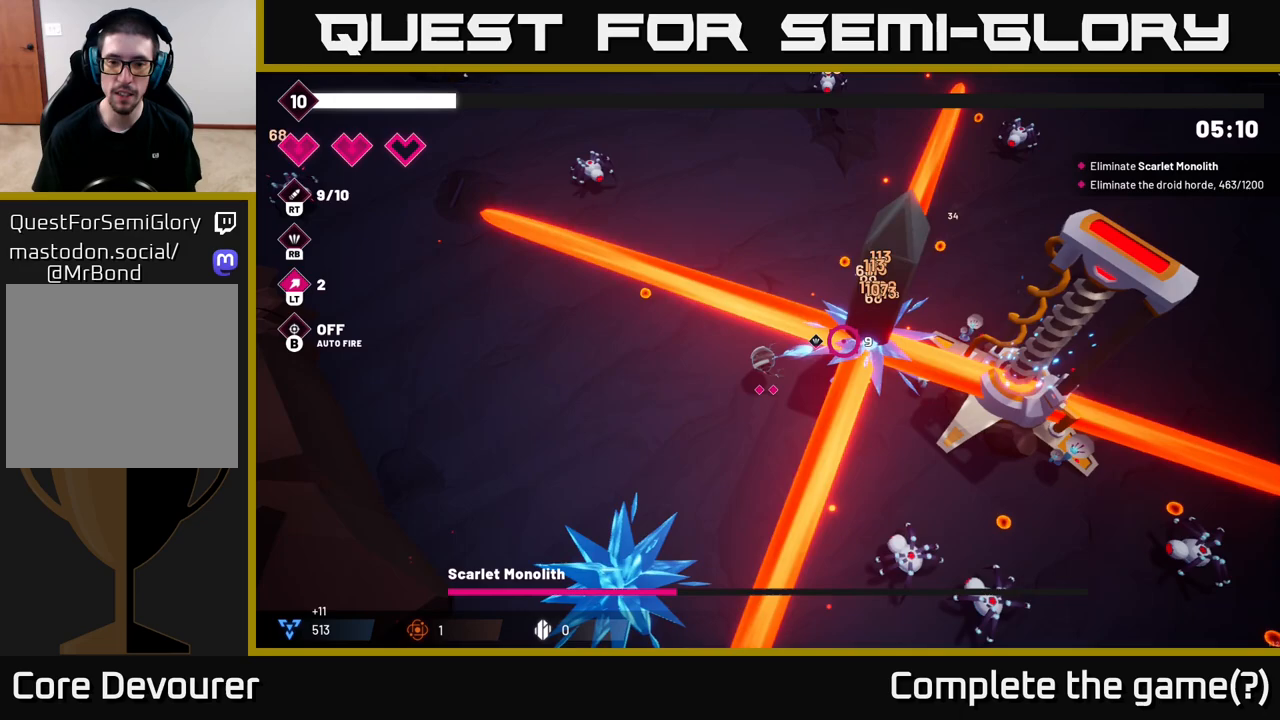
{"buttons": ["R2"], "left_stick": "center", "right_stick": "right", "events": [[50, "left_stick", "center"], [83, "right_stick", "center"], [233, "left_stick", "up"], [233, "right_stick", "right"], [367, "left_stick", "center"], [417, "R2", "down"]]}